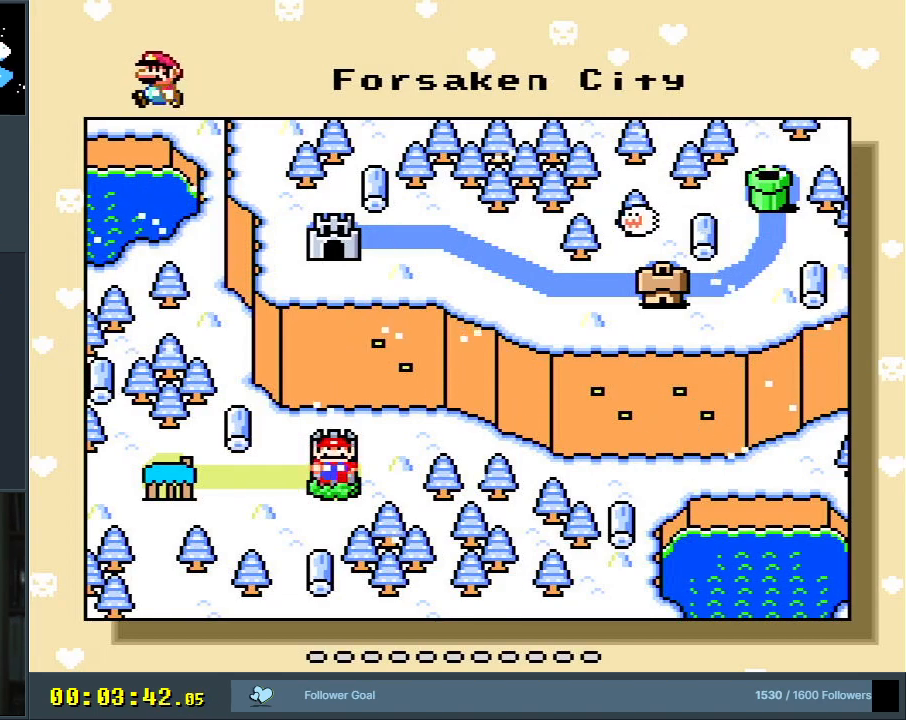
Gameplay with a controller (Nintendo layout); each line is a JSON object with the inputs held at the frame after it. "events" lists button and stick changes between this image and that frame as [ms after this image, input, new state], when the widget could be followed in between. Not read: L3 R3.
{"buttons": [], "events": []}
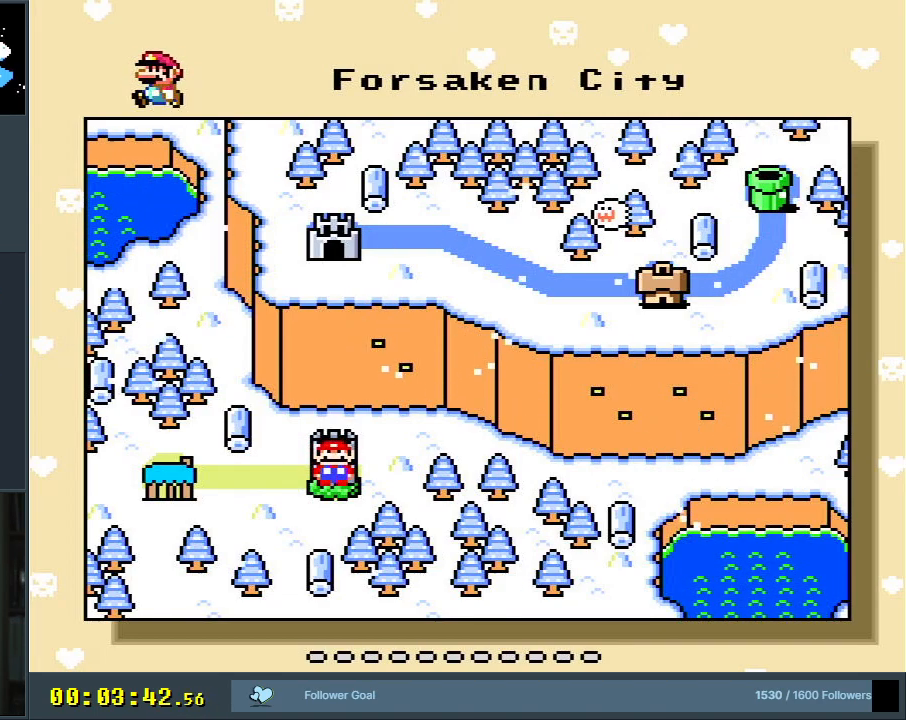
{"buttons": [], "events": []}
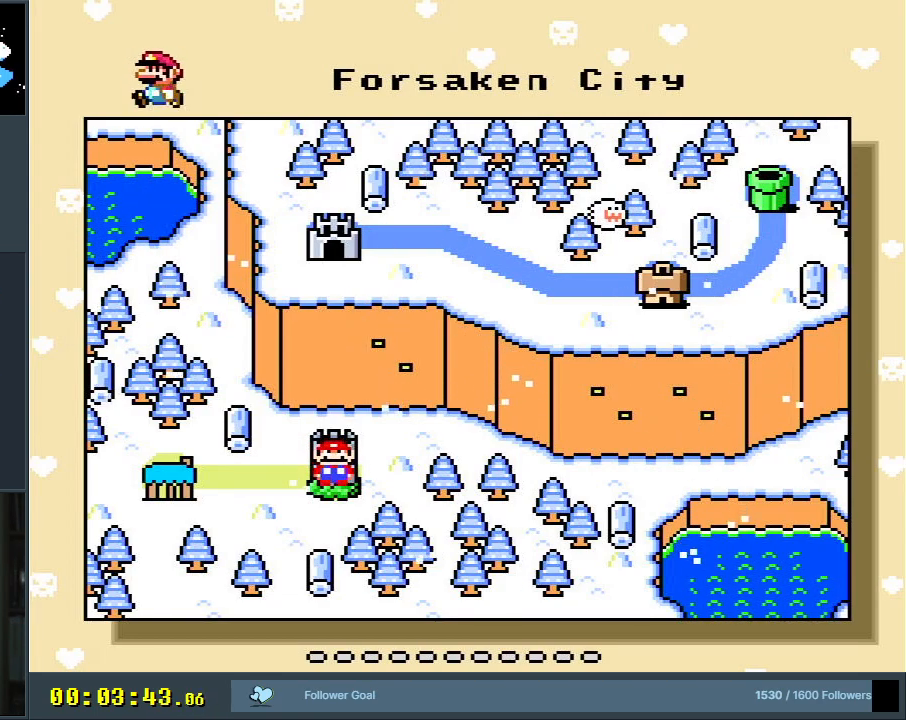
{"buttons": [], "events": []}
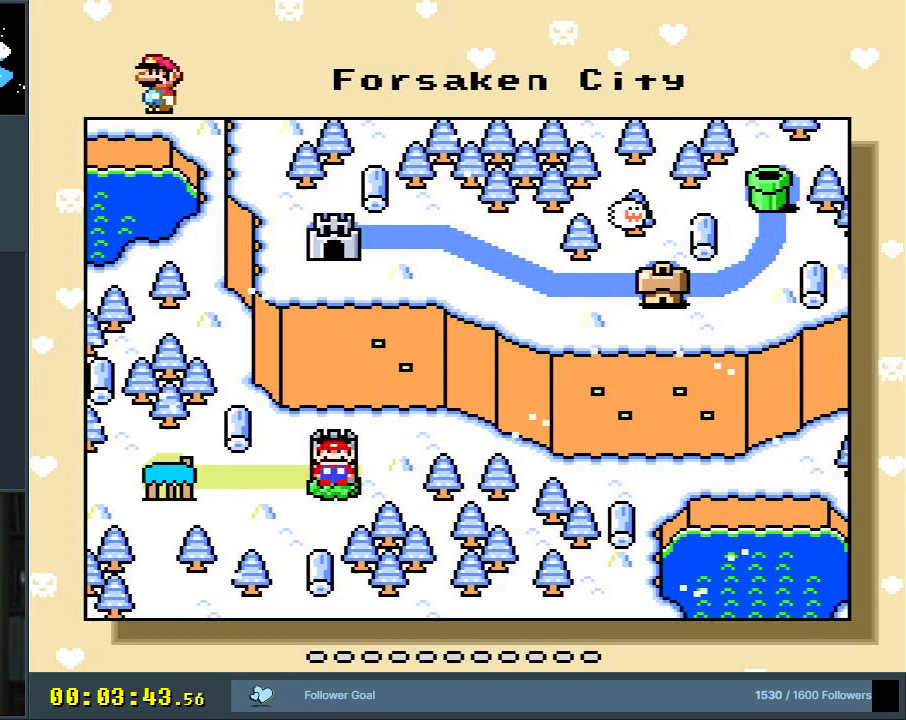
{"buttons": [], "events": []}
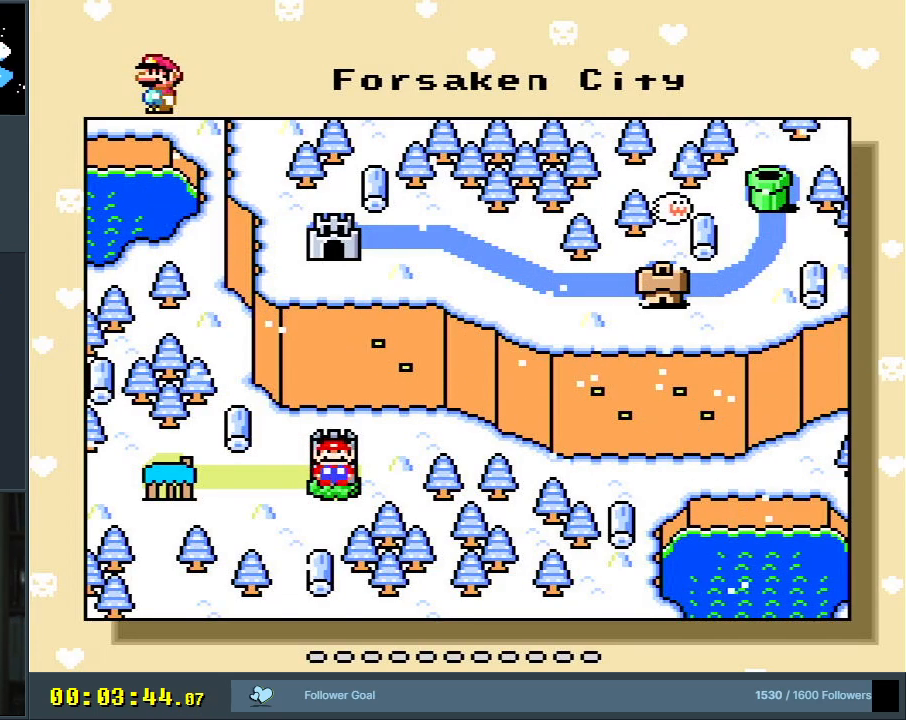
{"buttons": [], "events": [[283, "A", "down"], [433, "A", "up"]]}
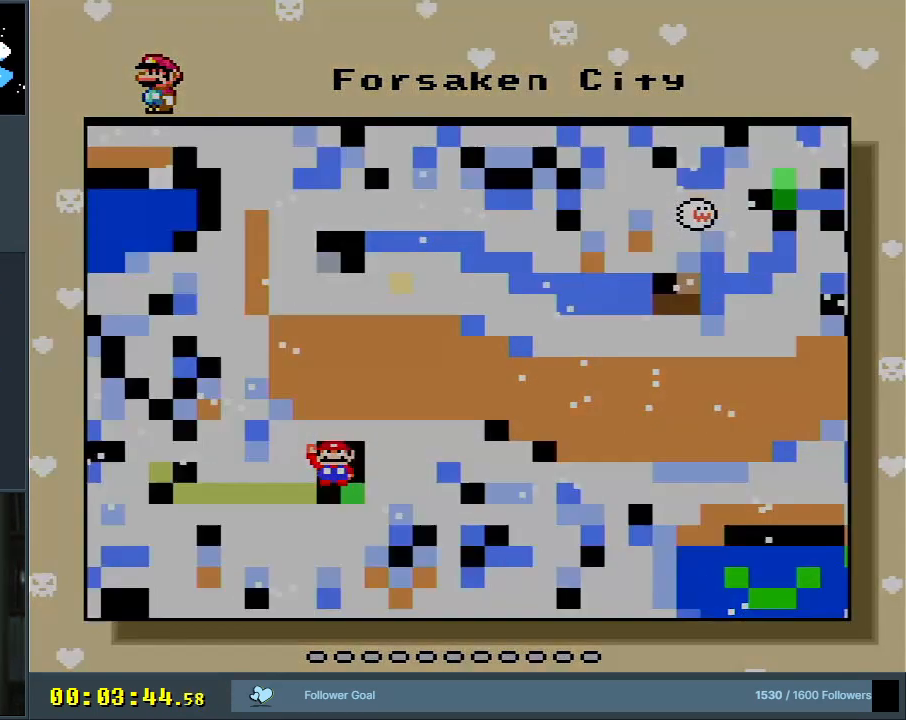
{"buttons": [], "events": []}
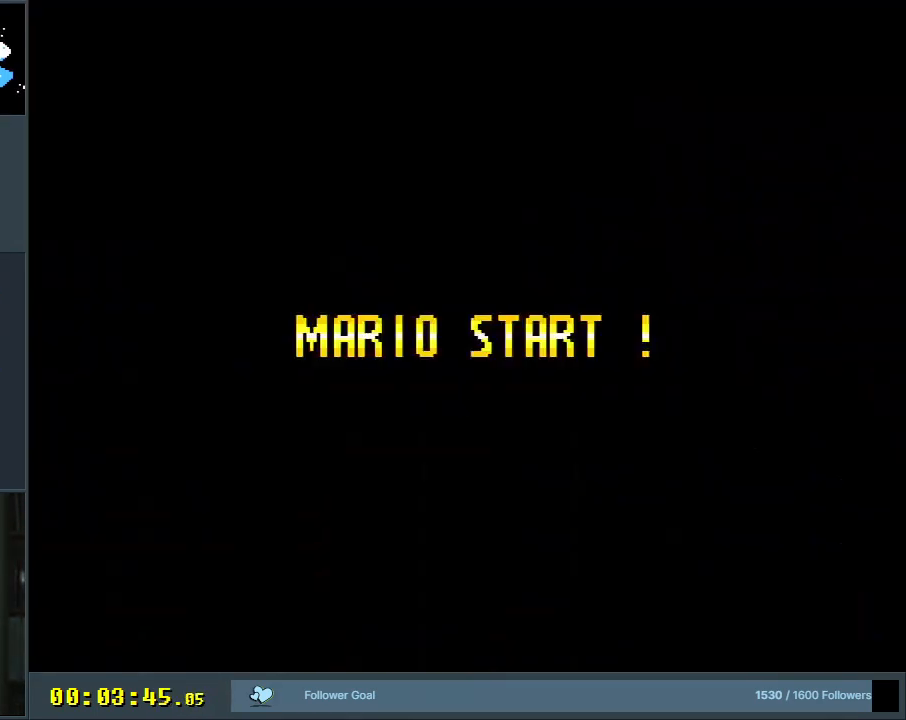
{"buttons": [], "events": []}
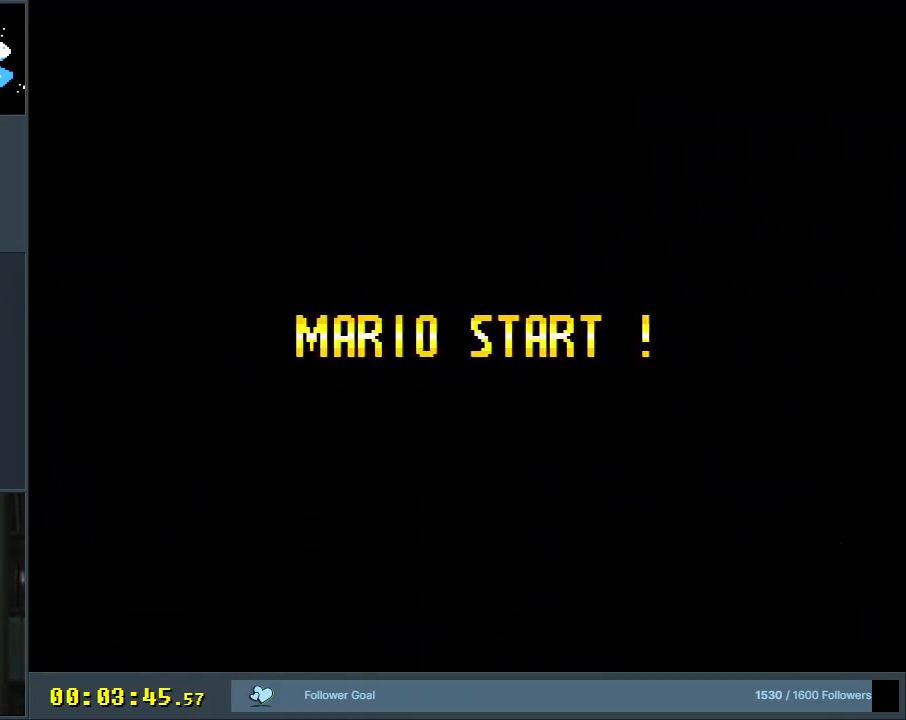
{"buttons": [], "events": []}
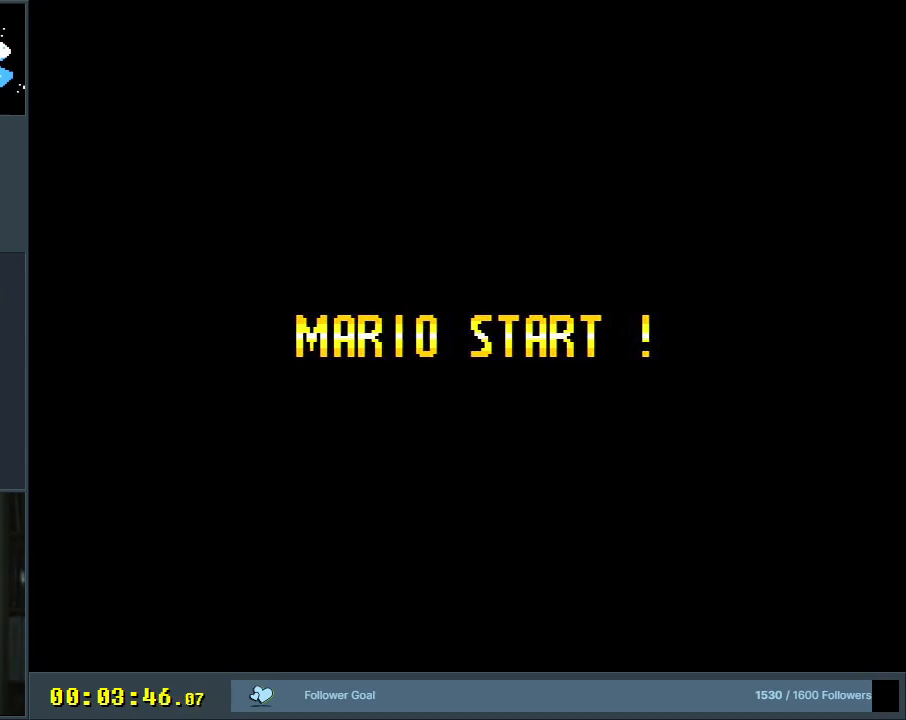
{"buttons": [], "events": []}
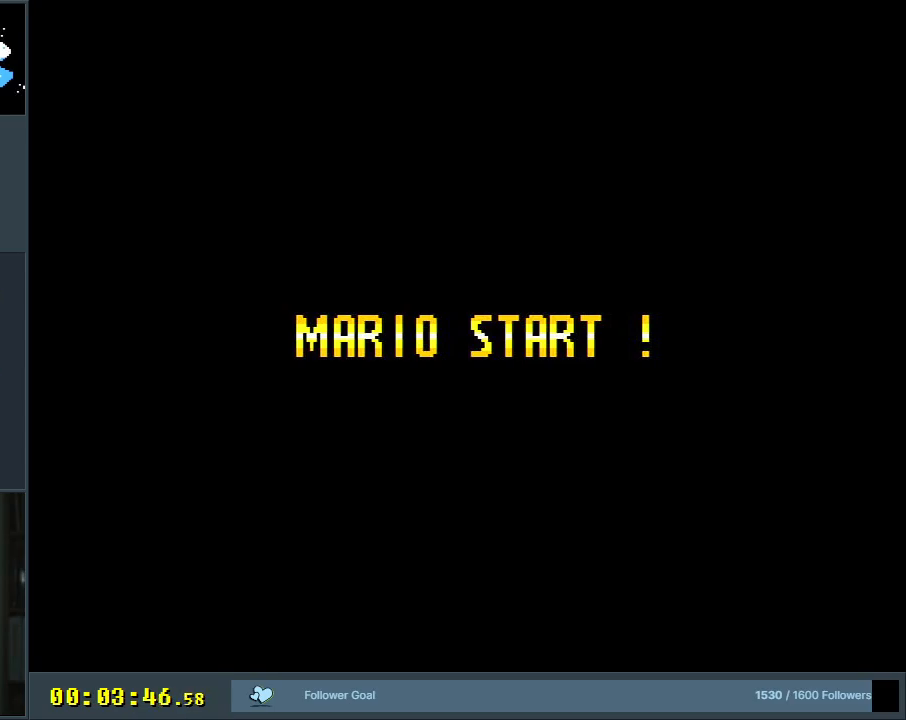
{"buttons": [], "events": []}
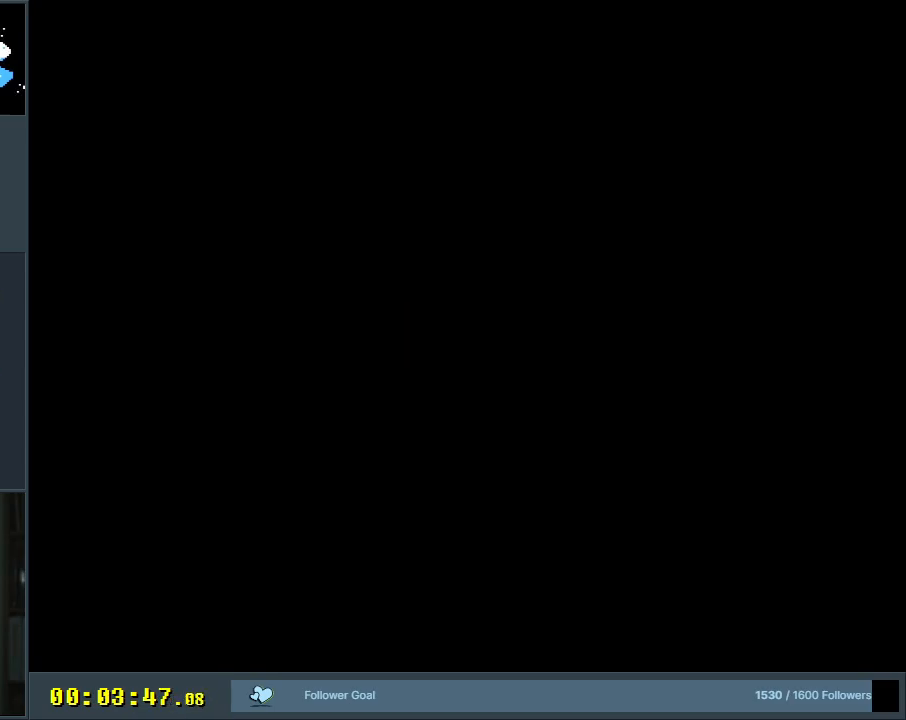
{"buttons": [], "events": []}
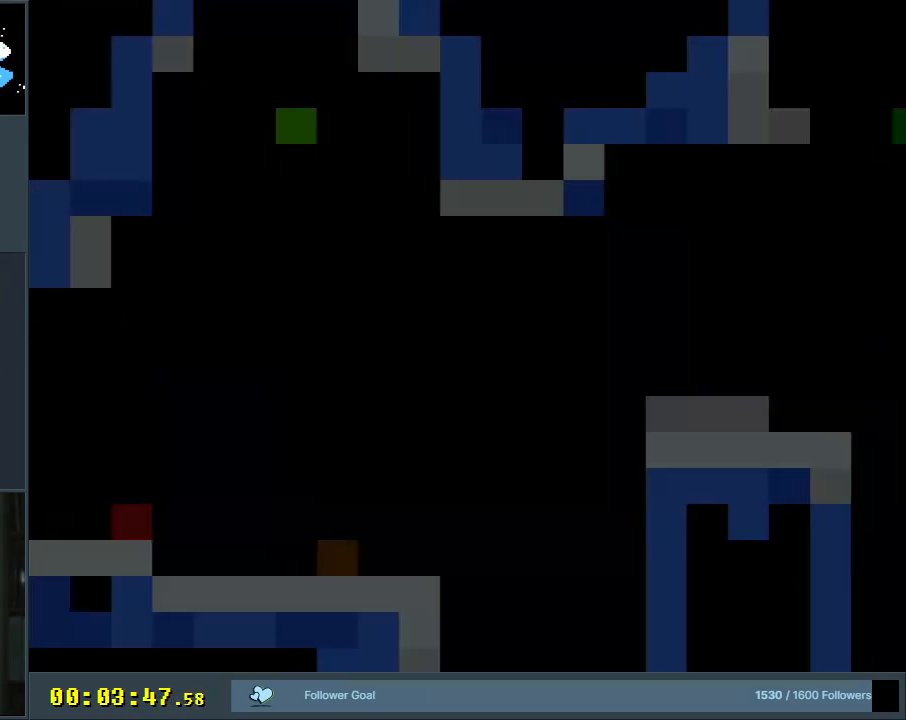
{"buttons": ["Y"], "events": [[500, "Y", "down"]]}
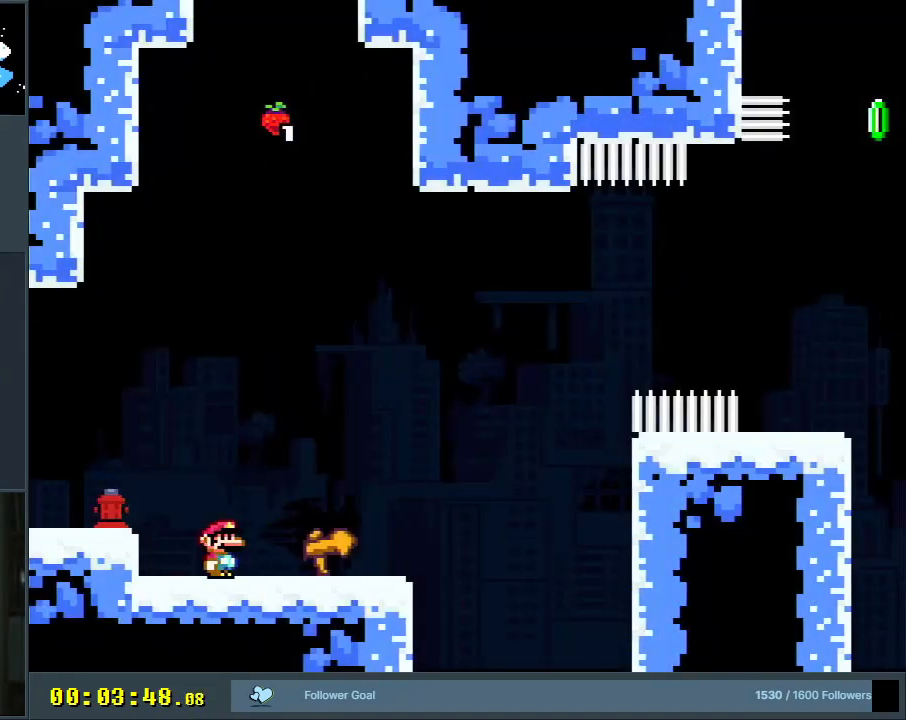
{"buttons": ["Y"], "events": []}
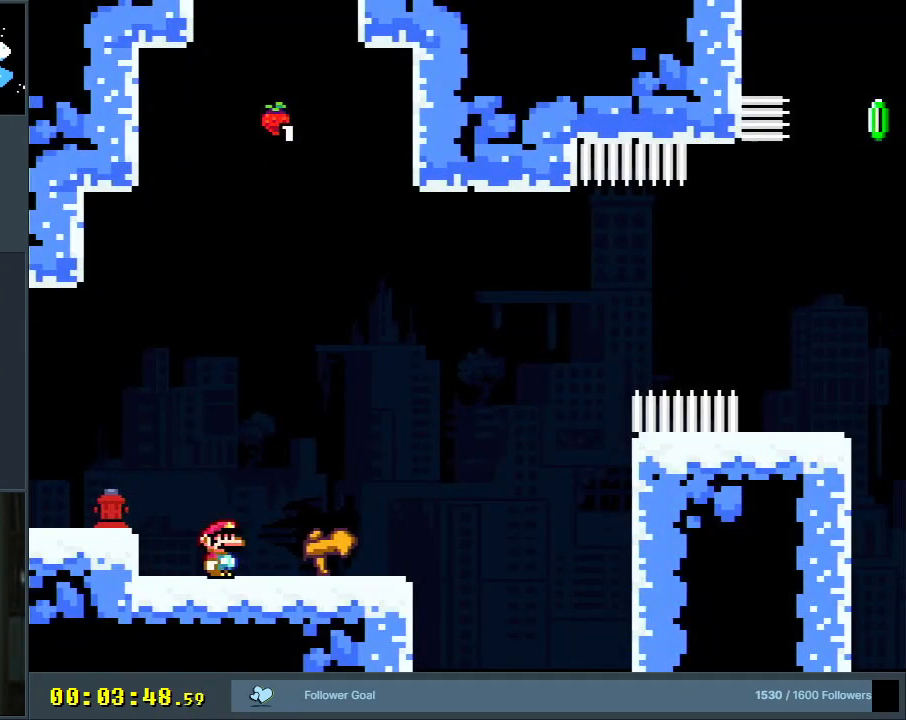
{"buttons": ["B", "Y", "R1", "DPAD_UP"], "events": [[67, "B", "down"], [233, "DPAD_UP", "down"], [450, "R1", "down"]]}
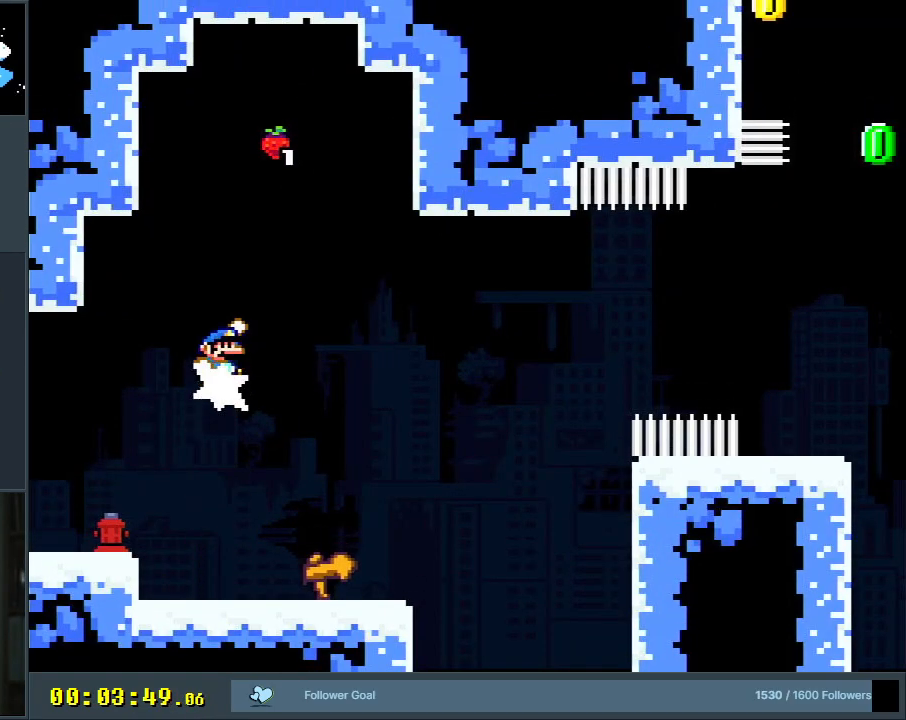
{"buttons": ["B", "Y", "R1", "DPAD_LEFT"], "events": [[83, "DPAD_RIGHT", "down"], [333, "DPAD_UP", "up"], [350, "DPAD_RIGHT", "up"], [500, "DPAD_LEFT", "down"]]}
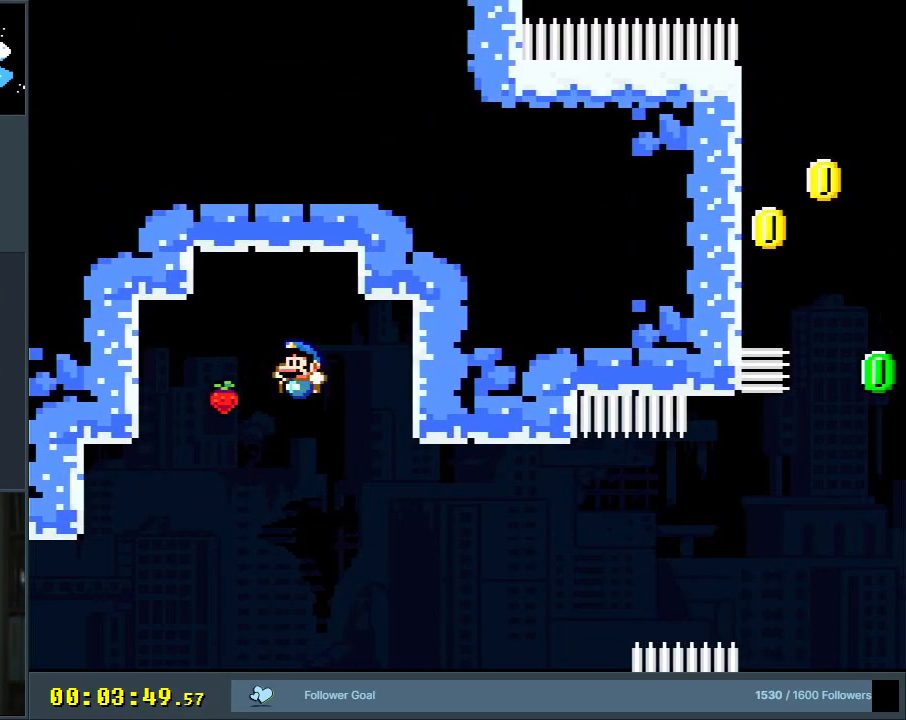
{"buttons": ["Y"], "events": [[150, "DPAD_LEFT", "up"], [233, "R1", "up"], [333, "B", "up"]]}
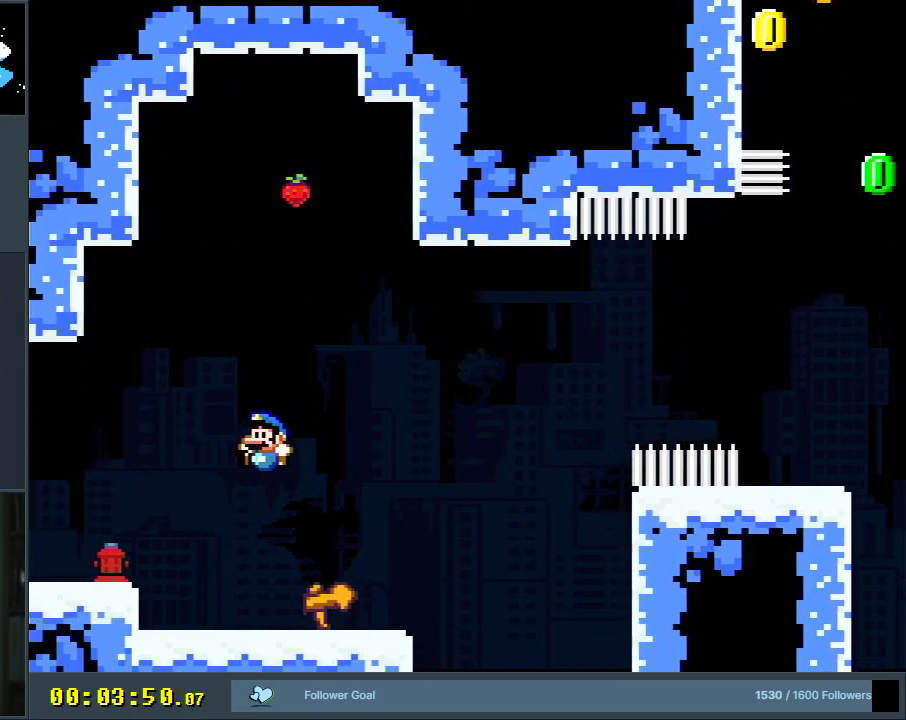
{"buttons": ["Y"], "events": [[83, "DPAD_RIGHT", "down"], [183, "DPAD_RIGHT", "up"]]}
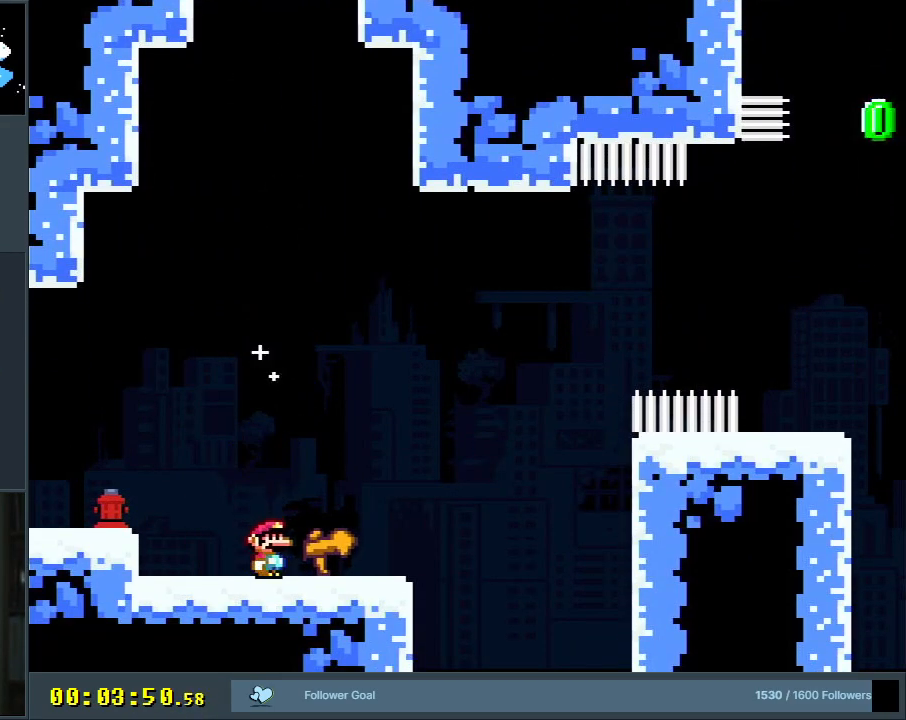
{"buttons": ["Y", "DPAD_RIGHT"], "events": [[467, "DPAD_RIGHT", "down"]]}
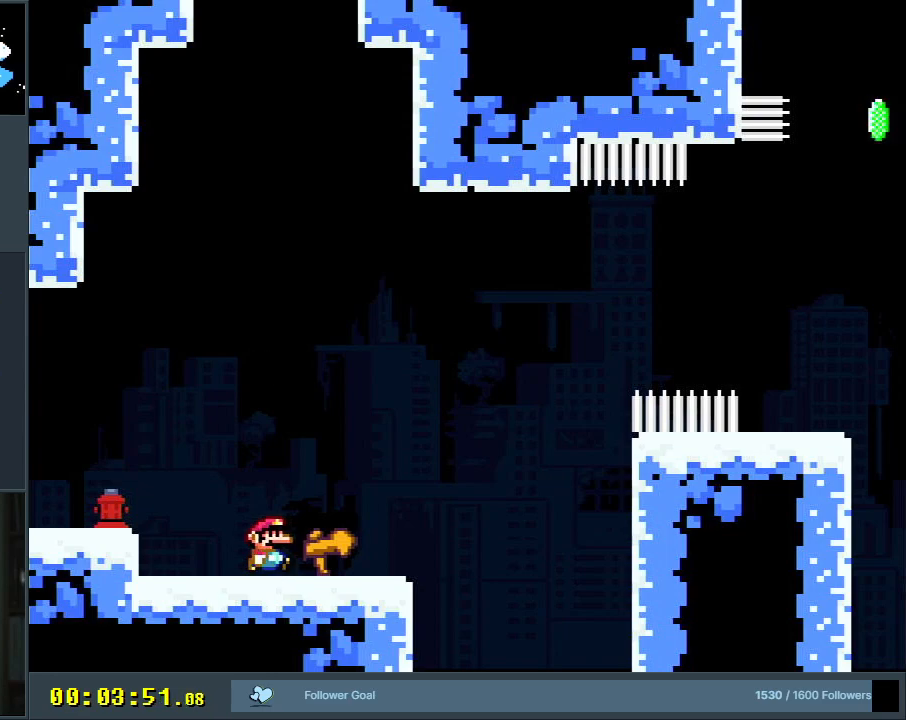
{"buttons": ["Y", "DPAD_UP", "DPAD_RIGHT"], "events": [[283, "B", "down"], [383, "DPAD_UP", "down"], [433, "B", "up"]]}
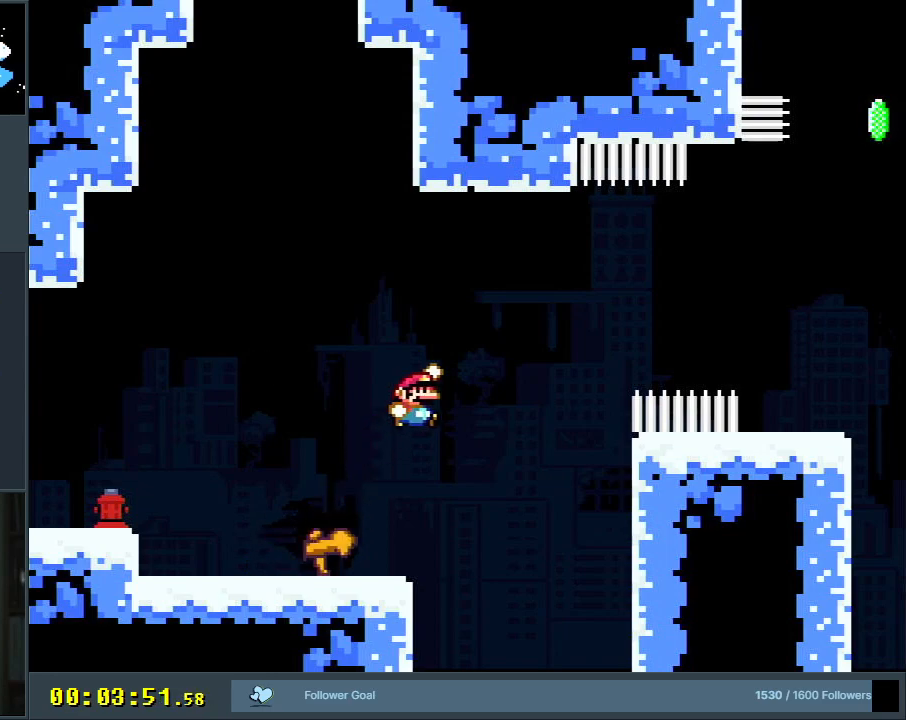
{"buttons": ["Y", "DPAD_UP", "DPAD_RIGHT"], "events": [[267, "R1", "down"], [400, "R1", "up"]]}
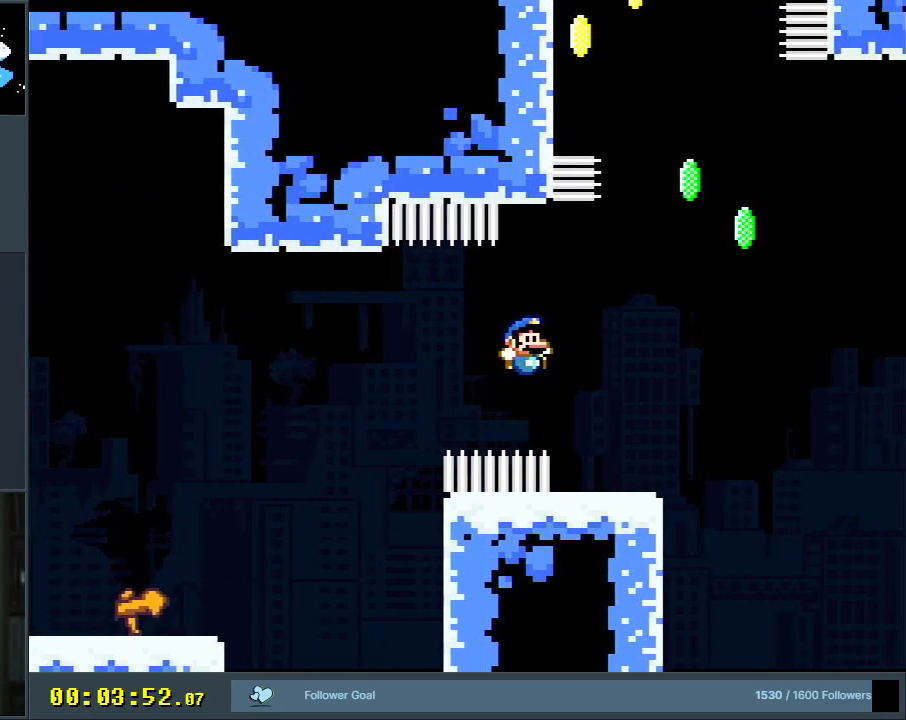
{"buttons": ["B", "Y"], "events": [[50, "DPAD_RIGHT", "up"], [50, "DPAD_UP", "up"], [150, "DPAD_LEFT", "down"], [333, "B", "down"], [333, "R1", "down"], [450, "DPAD_LEFT", "up"], [500, "R1", "up"]]}
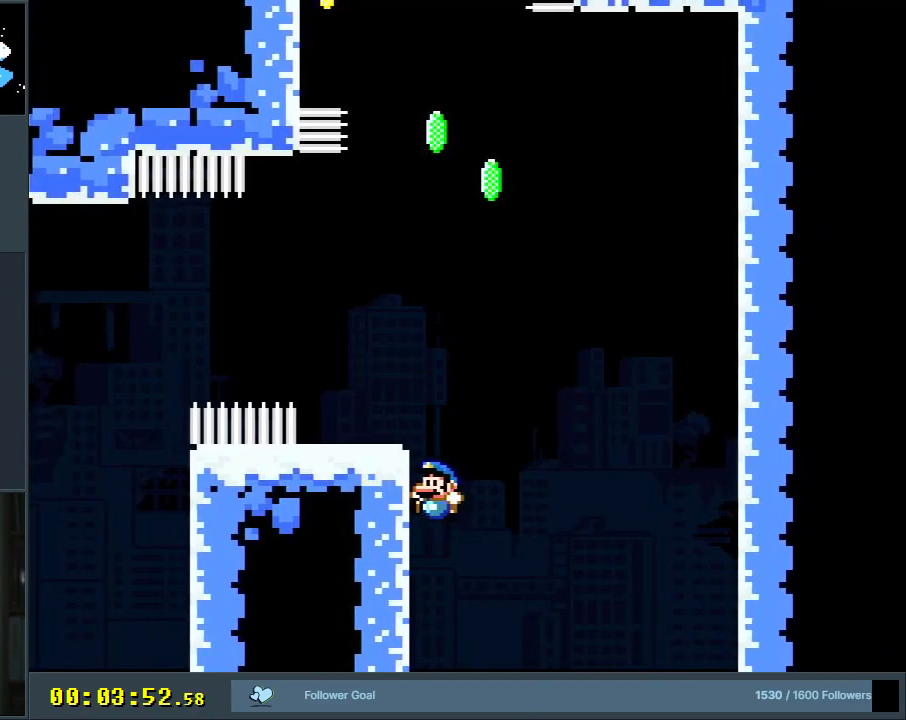
{"buttons": ["A"], "events": [[83, "B", "up"], [267, "Y", "up"], [500, "A", "down"]]}